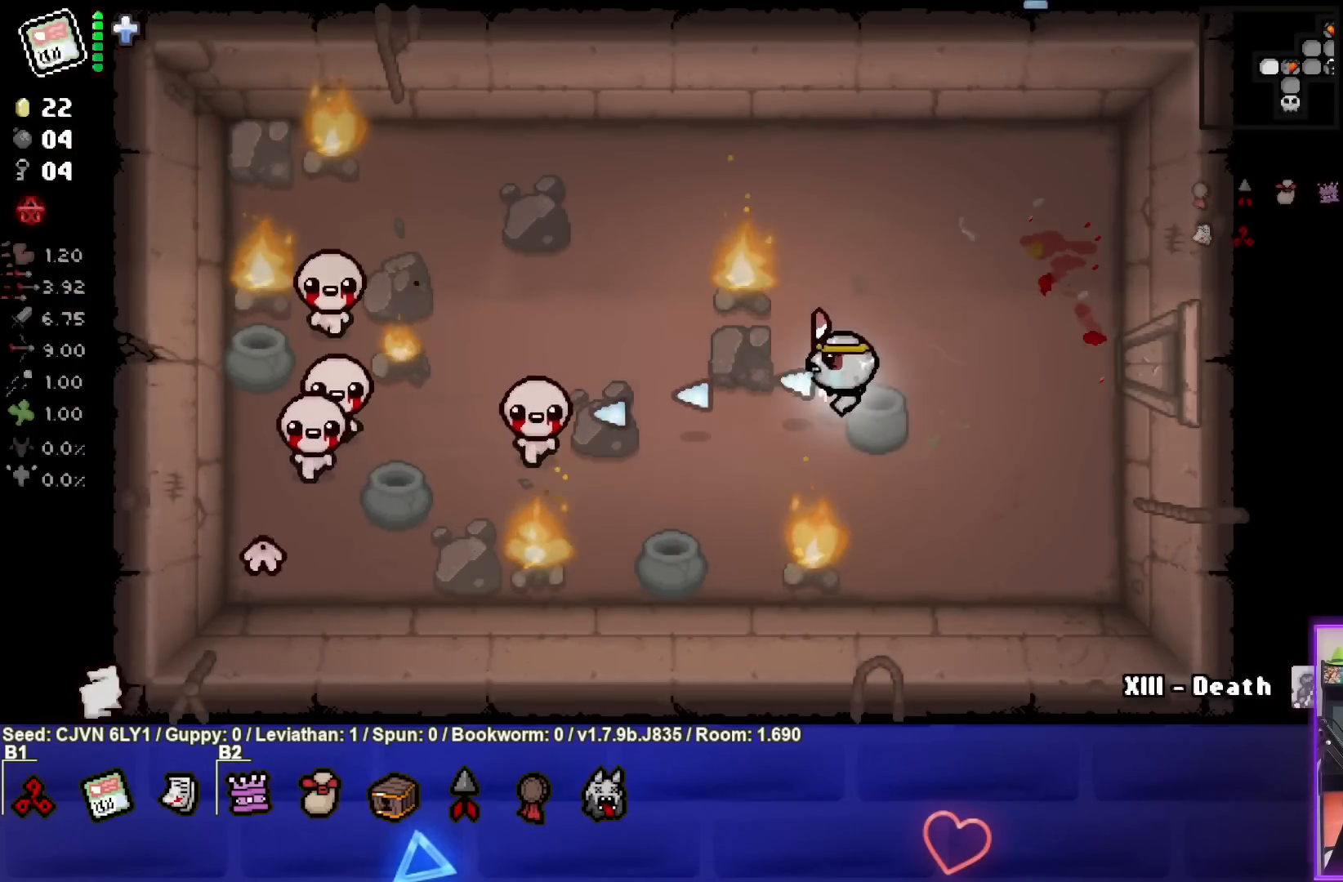
Gameplay with a controller (PlayStation layout); each line is a JSON object with the inputs held at the frame after it. "events" lists button and stick changes between this image and that frame as [ms after this image, input, new state], when the widget could be followed in between. Not read: right_stick.
{"buttons": ["SQUARE"], "left_stick": "center", "events": [[100, "left_stick", "down-left"], [250, "left_stick", "right"], [433, "left_stick", "center"]]}
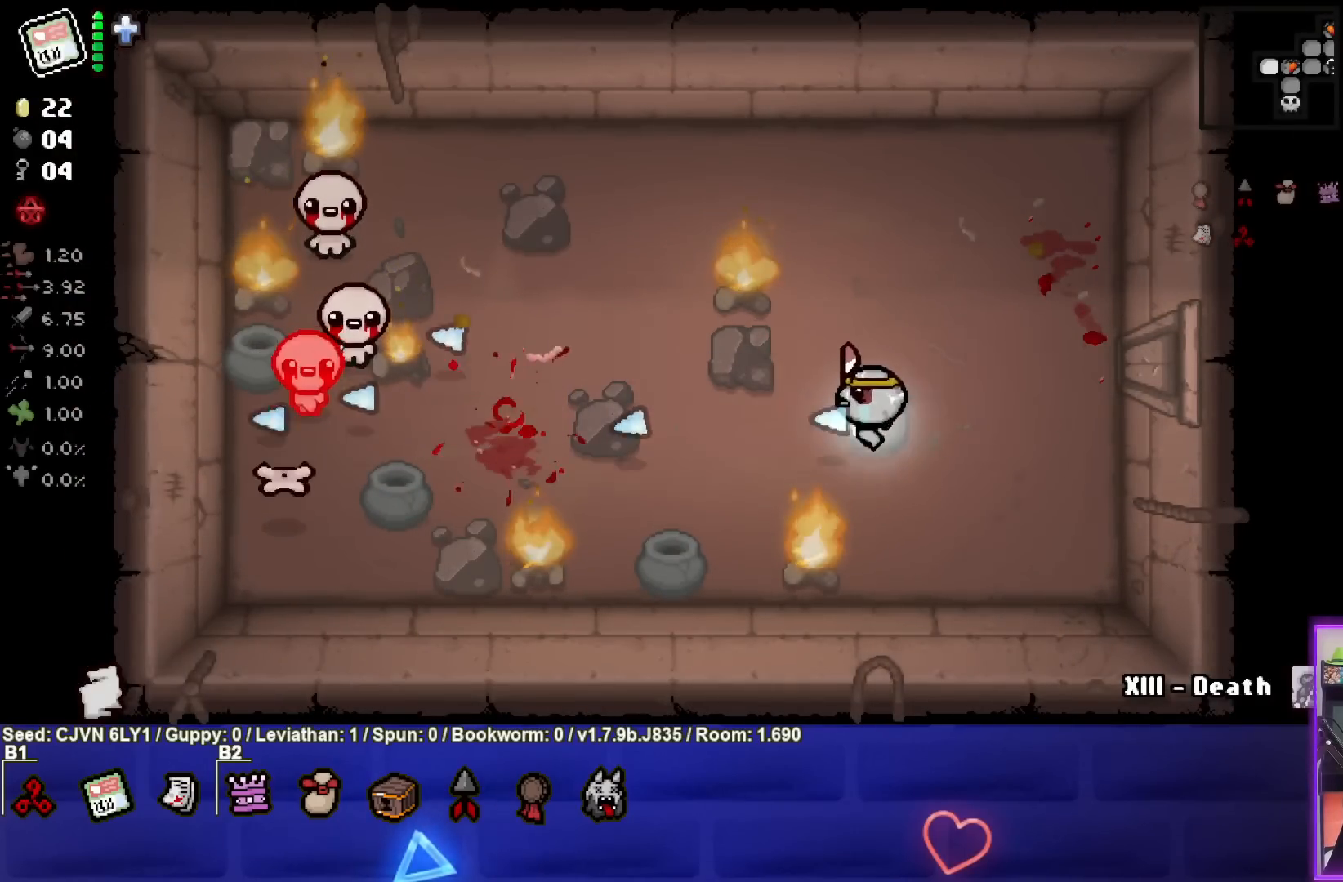
{"buttons": ["SQUARE"], "left_stick": "left", "events": [[83, "left_stick", "down-right"], [300, "left_stick", "center"], [467, "left_stick", "left"]]}
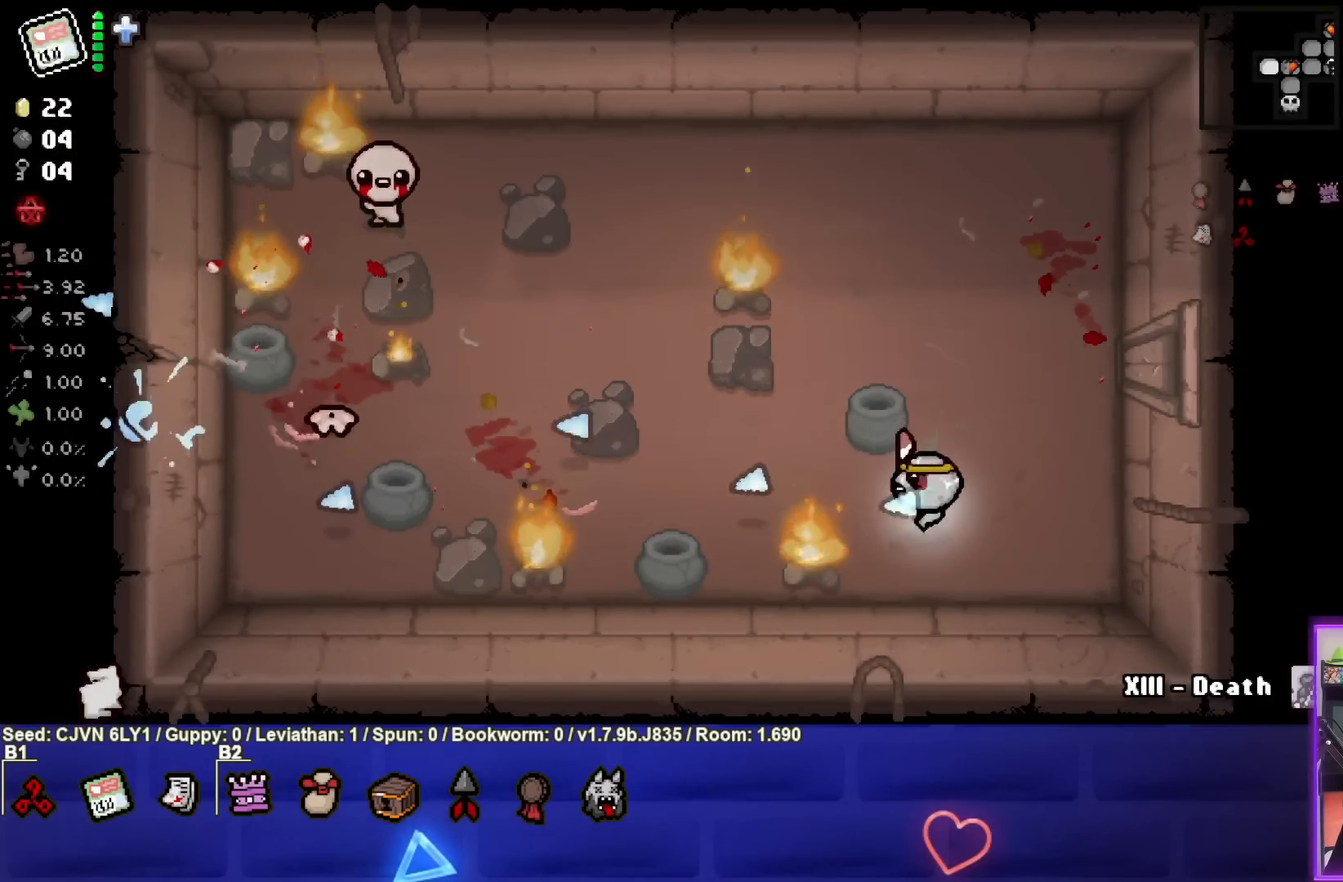
{"buttons": ["SQUARE"], "left_stick": "right", "events": [[83, "left_stick", "center"], [200, "left_stick", "right"], [350, "left_stick", "center"], [500, "left_stick", "right"]]}
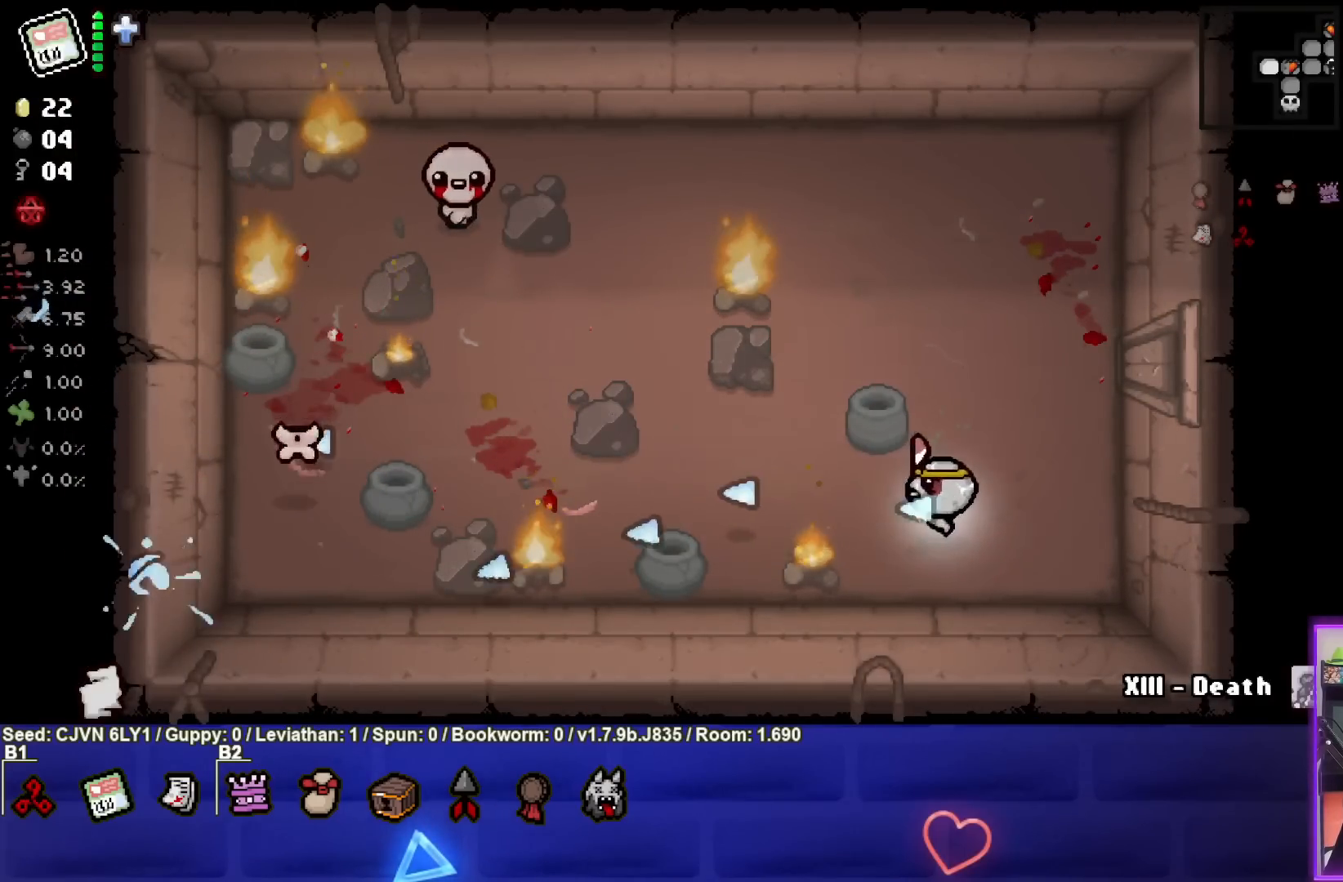
{"buttons": ["SQUARE"], "left_stick": "up-left", "events": [[167, "left_stick", "up"], [333, "left_stick", "up-left"]]}
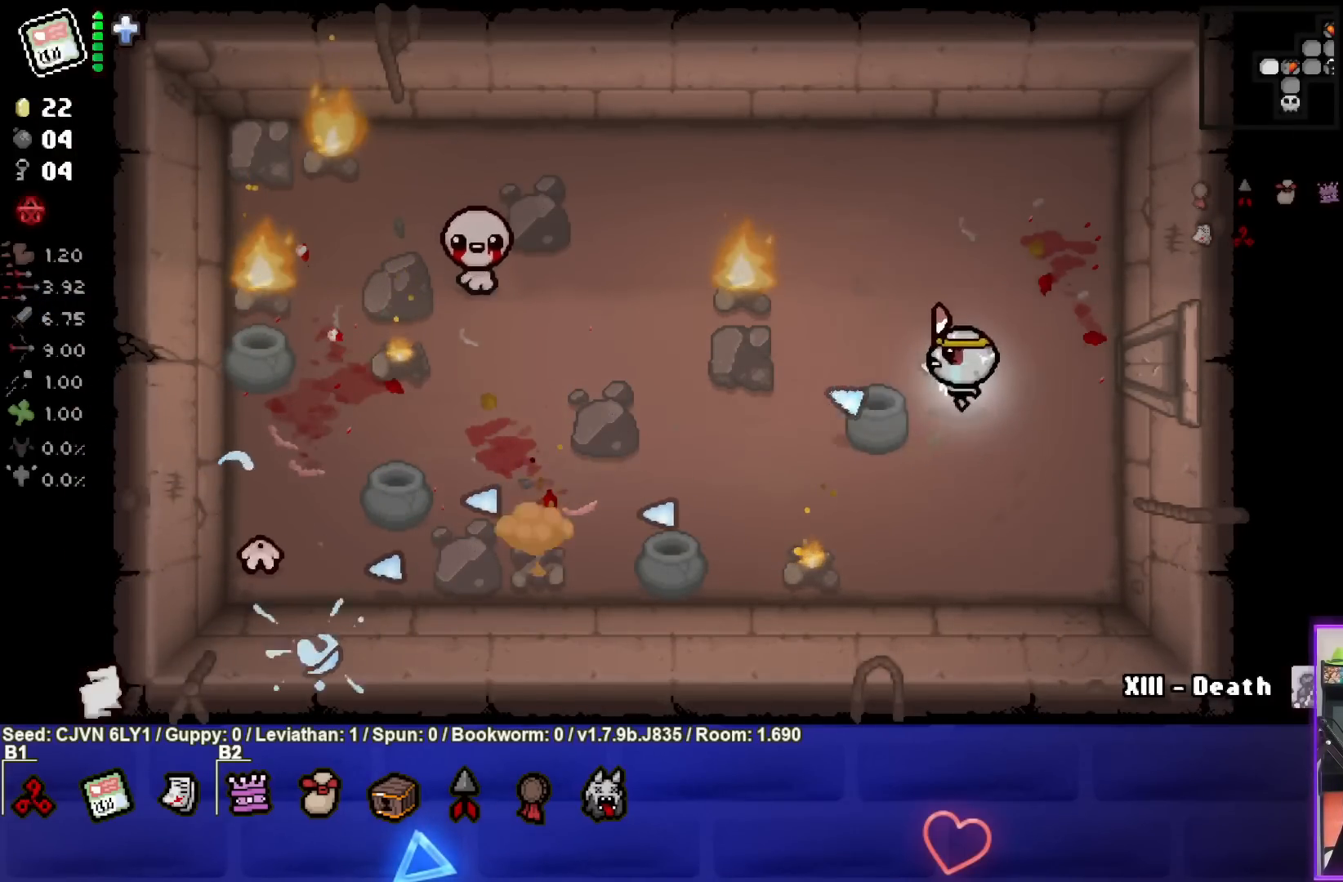
{"buttons": ["SQUARE"], "left_stick": "right", "events": [[117, "left_stick", "left"], [217, "left_stick", "up-left"], [500, "left_stick", "right"]]}
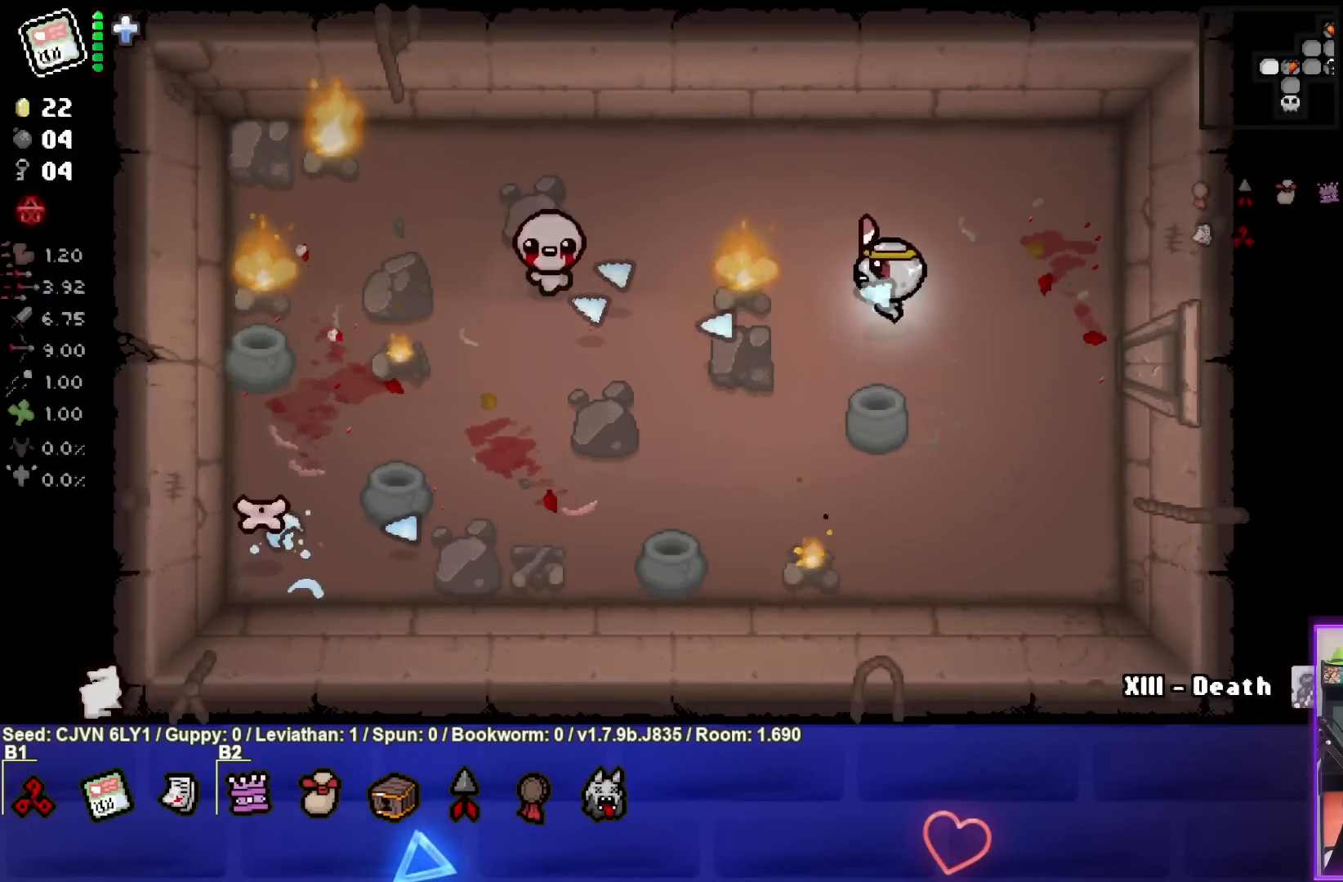
{"buttons": ["SQUARE"], "left_stick": "left", "events": [[100, "left_stick", "center"], [167, "left_stick", "left"]]}
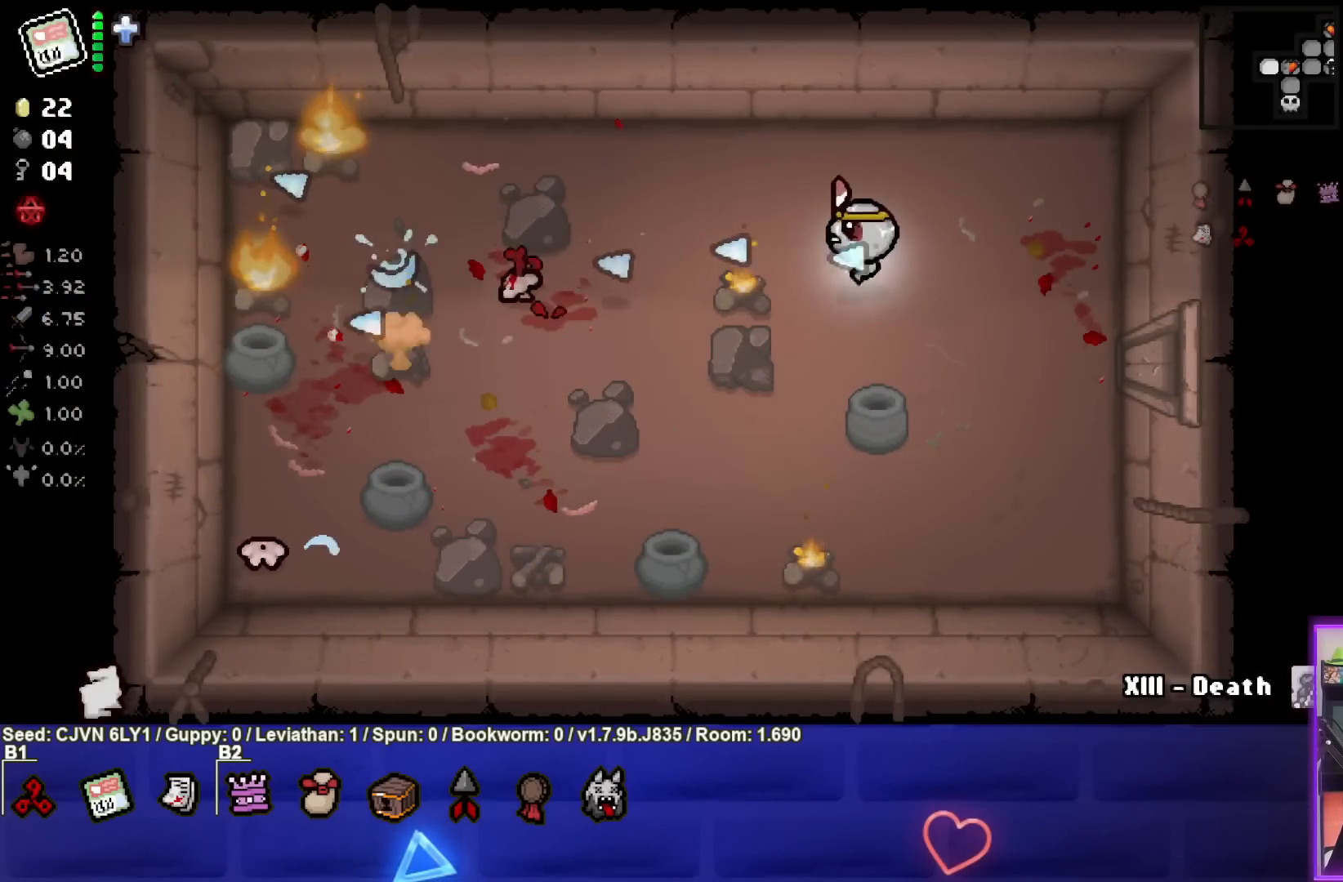
{"buttons": ["SQUARE"], "left_stick": "down-left", "events": [[133, "left_stick", "center"], [183, "left_stick", "down-right"], [433, "left_stick", "down-left"]]}
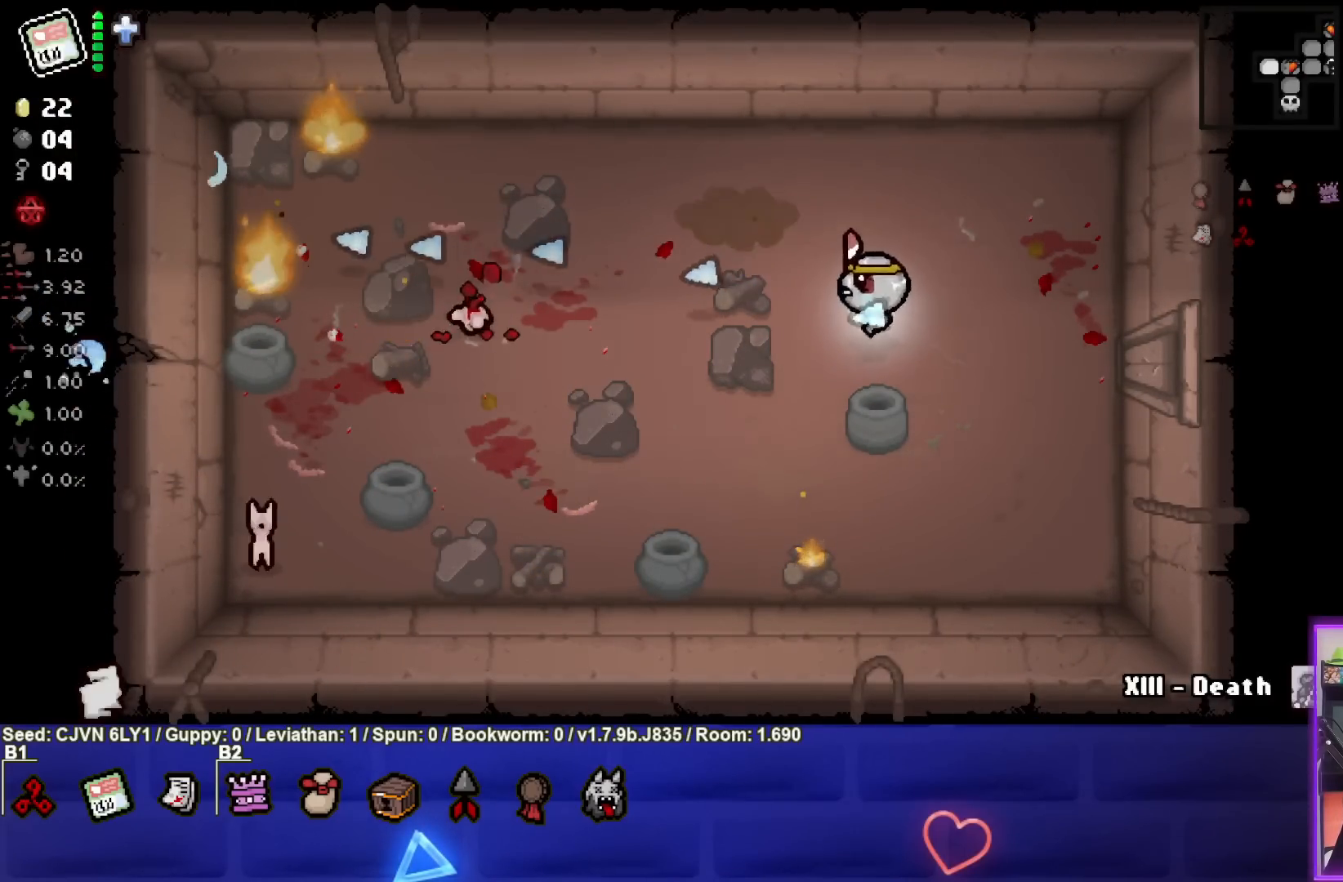
{"buttons": ["SQUARE"], "left_stick": "center", "events": [[117, "left_stick", "center"], [250, "left_stick", "left"], [417, "left_stick", "center"]]}
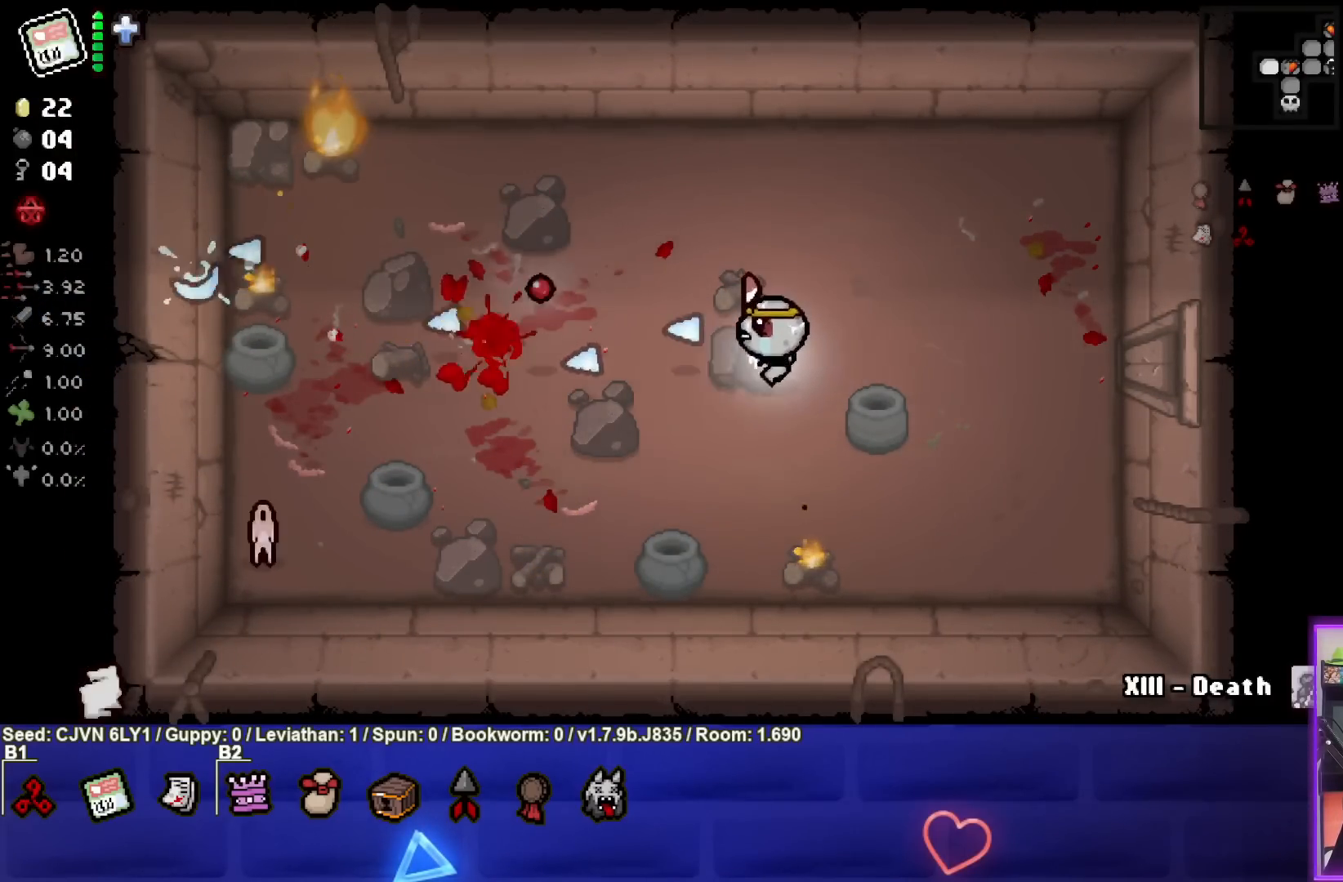
{"buttons": ["SQUARE"], "left_stick": "up", "events": [[50, "left_stick", "down-left"], [167, "left_stick", "center"], [233, "left_stick", "right"], [383, "left_stick", "center"], [483, "left_stick", "up"]]}
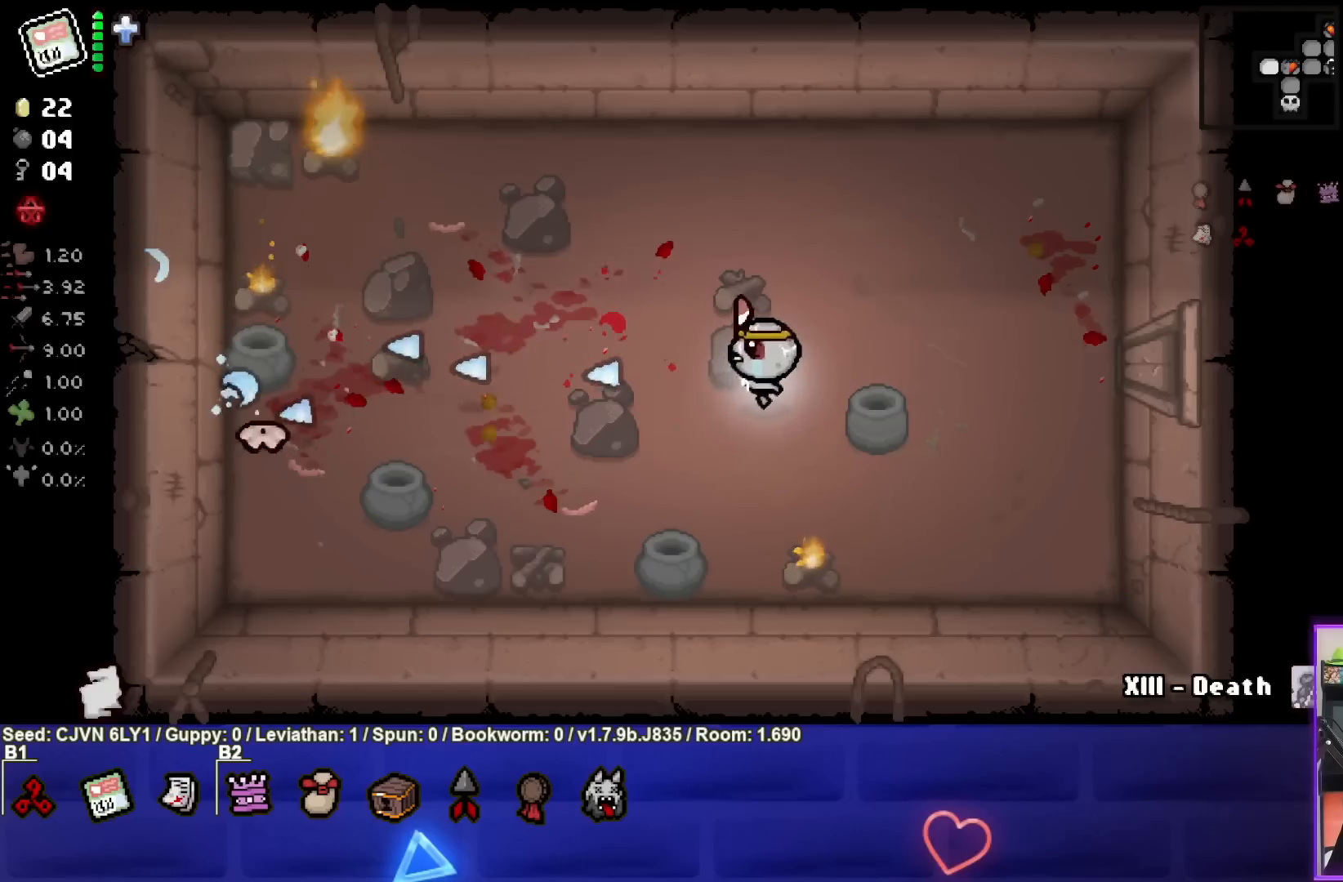
{"buttons": ["SQUARE"], "left_stick": "center", "events": [[133, "left_stick", "left"], [467, "left_stick", "center"]]}
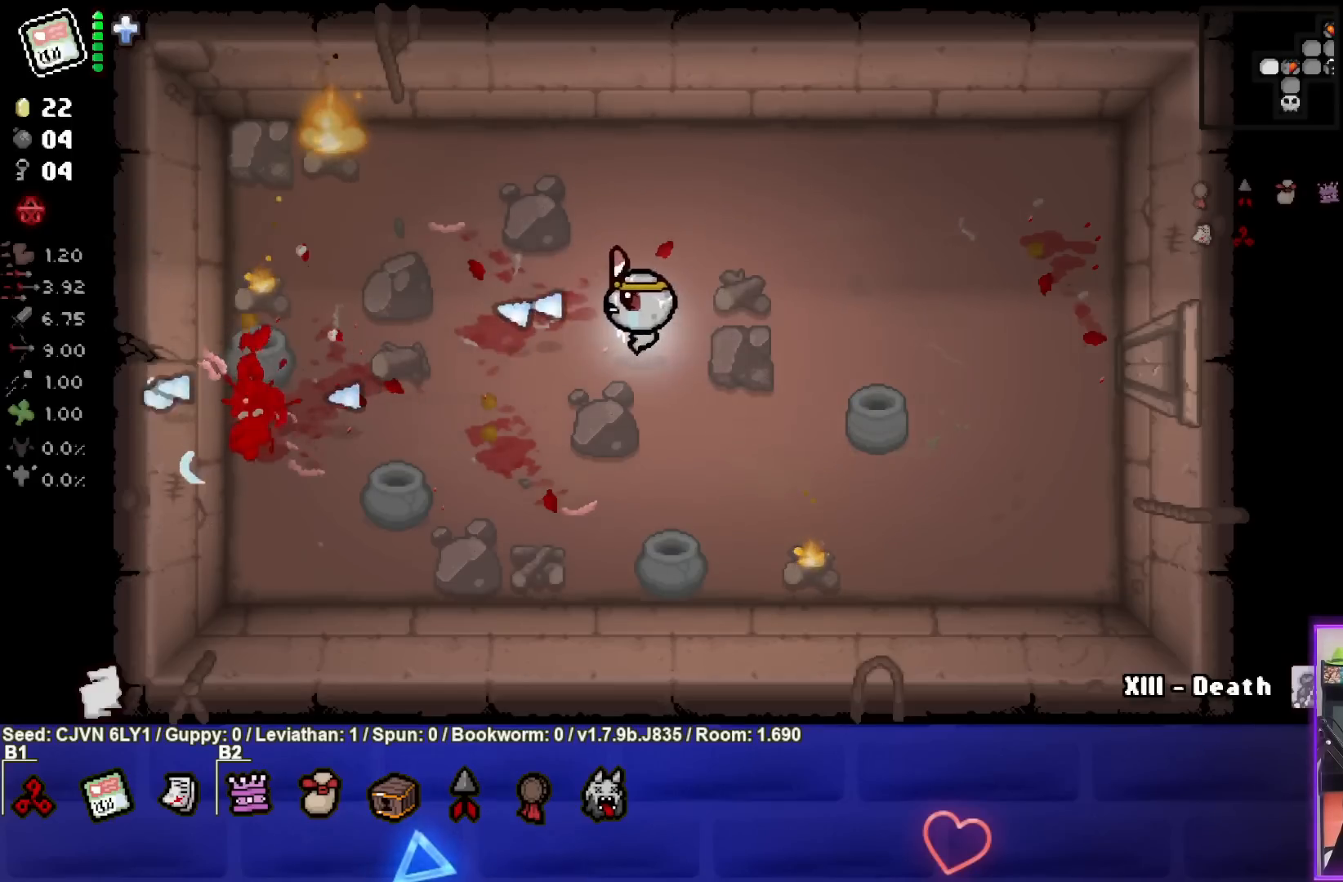
{"buttons": [], "left_stick": "center", "events": [[17, "left_stick", "left"], [267, "SQUARE", "up"], [433, "left_stick", "center"]]}
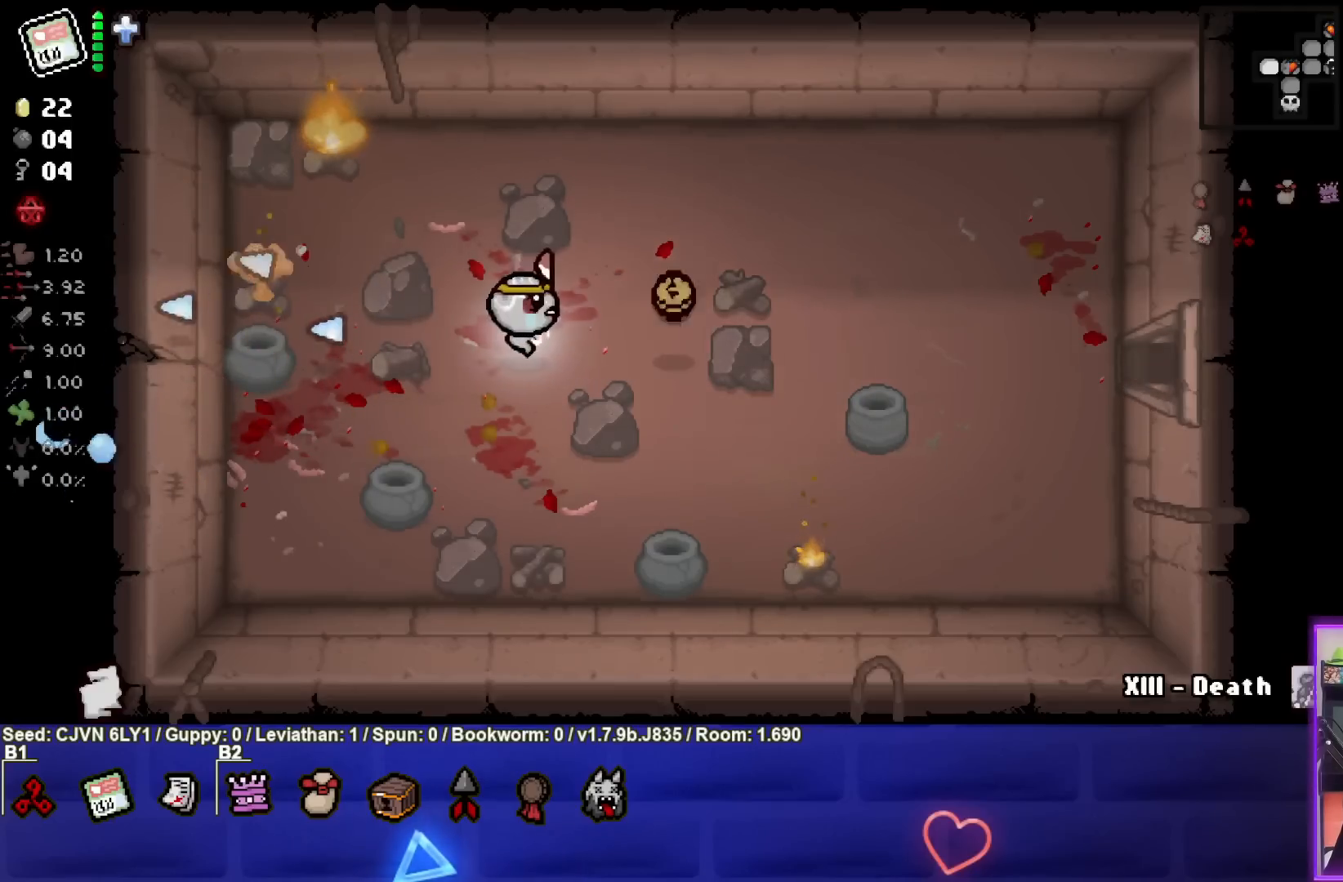
{"buttons": [], "left_stick": "right", "events": [[17, "left_stick", "right"], [267, "left_stick", "center"], [367, "left_stick", "right"]]}
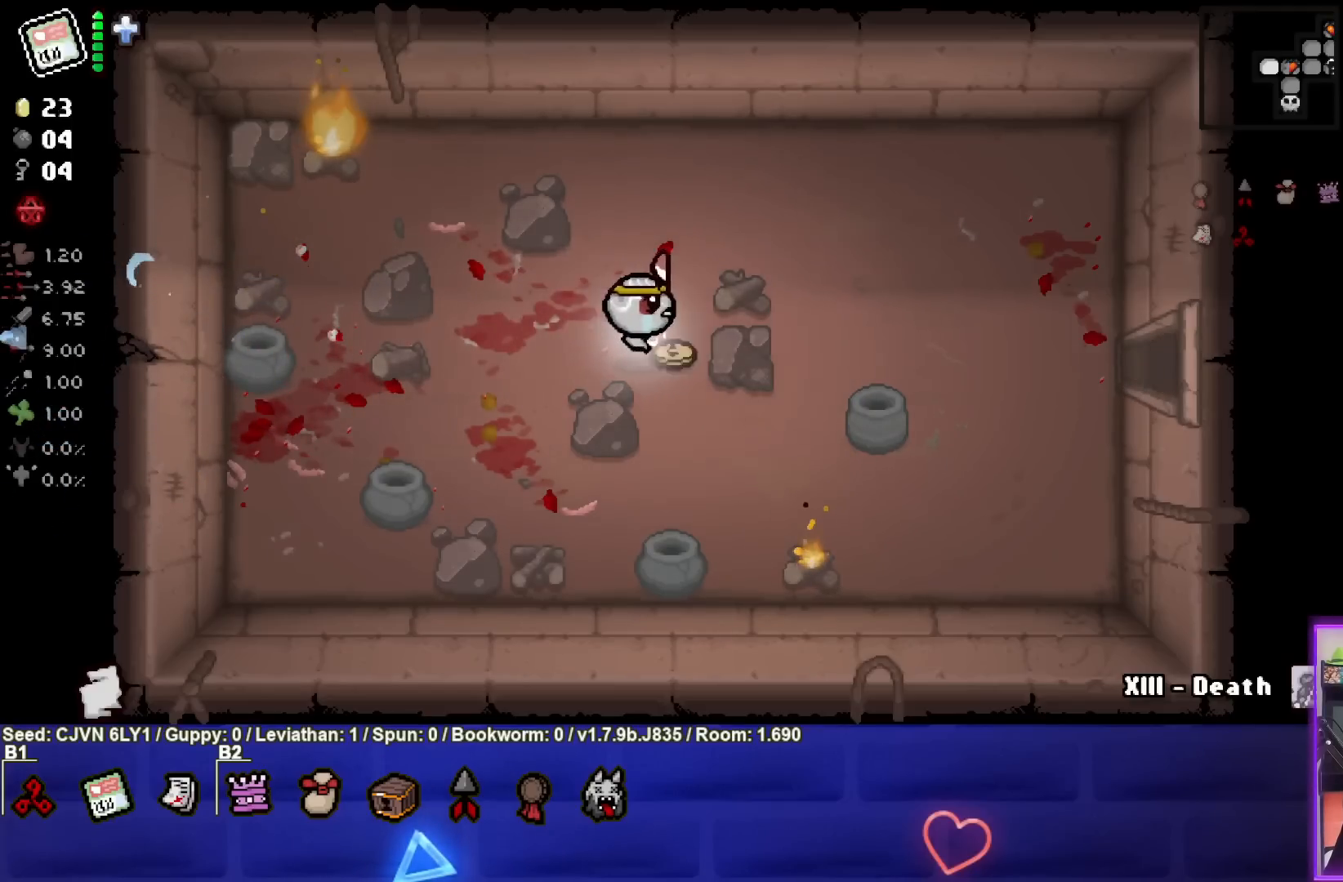
{"buttons": ["CROSS"], "left_stick": "right", "events": [[150, "left_stick", "down-right"], [233, "CROSS", "down"], [317, "left_stick", "right"]]}
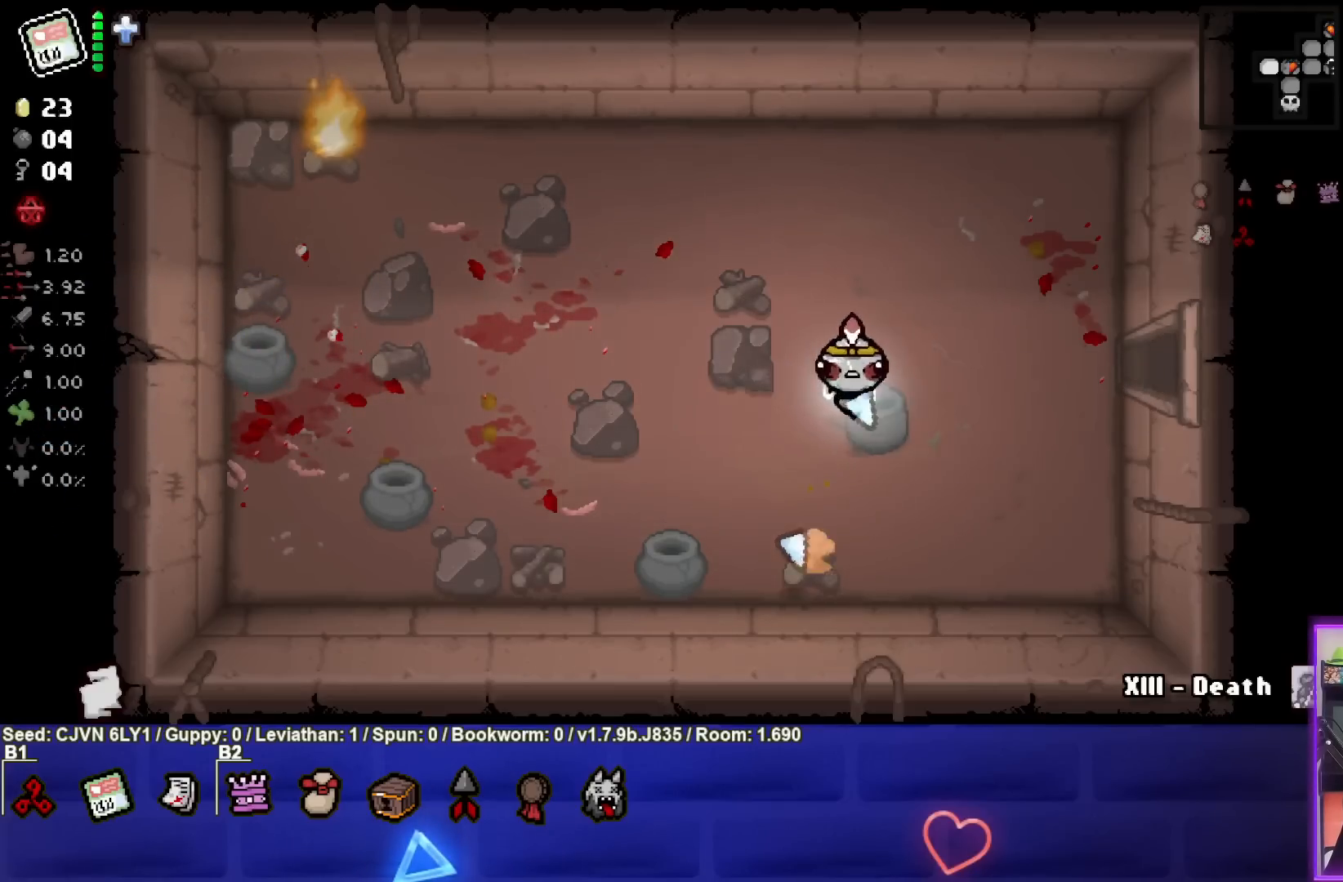
{"buttons": [], "left_stick": "right", "events": [[100, "CROSS", "up"]]}
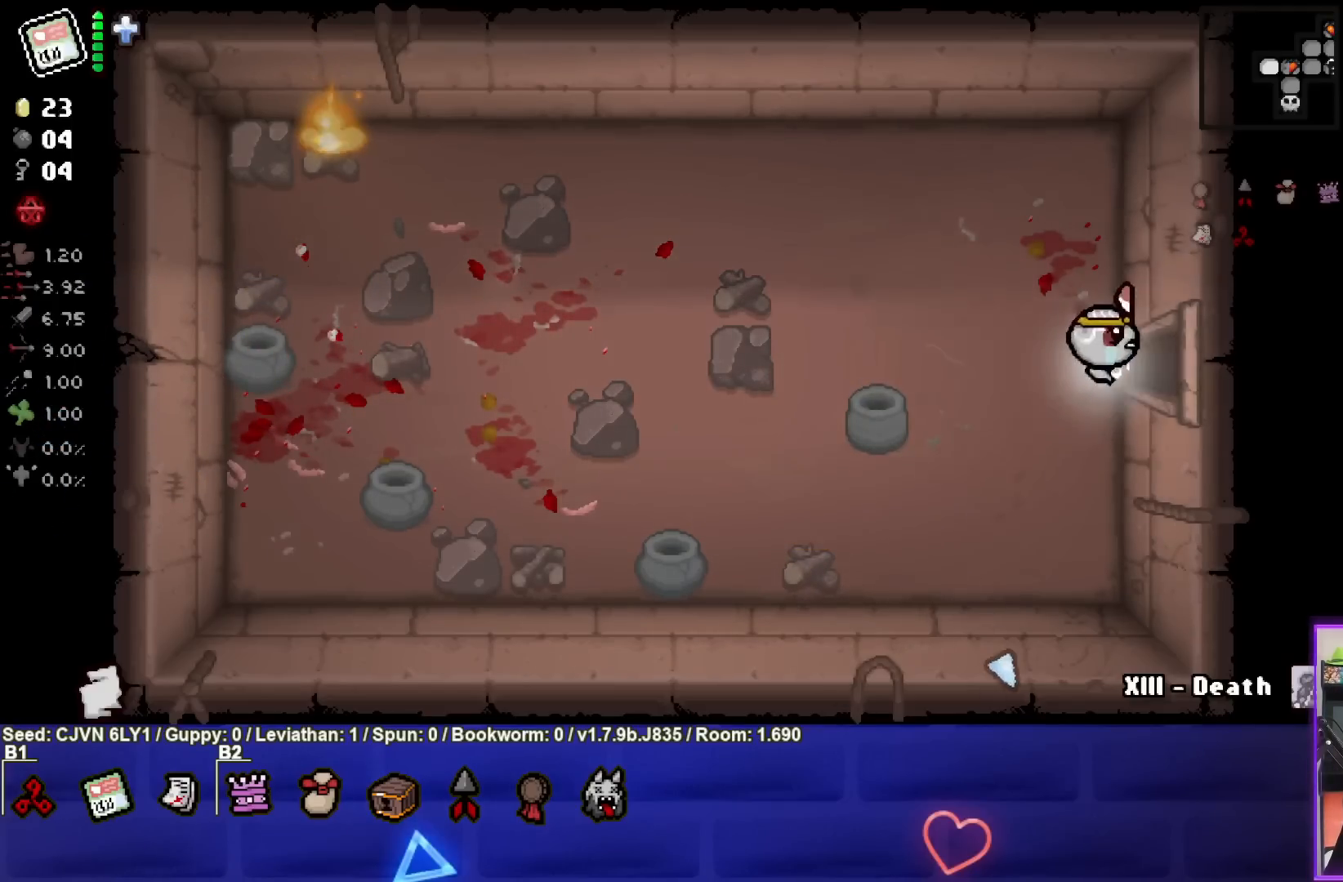
{"buttons": [], "left_stick": "down-right", "events": [[483, "left_stick", "down-right"]]}
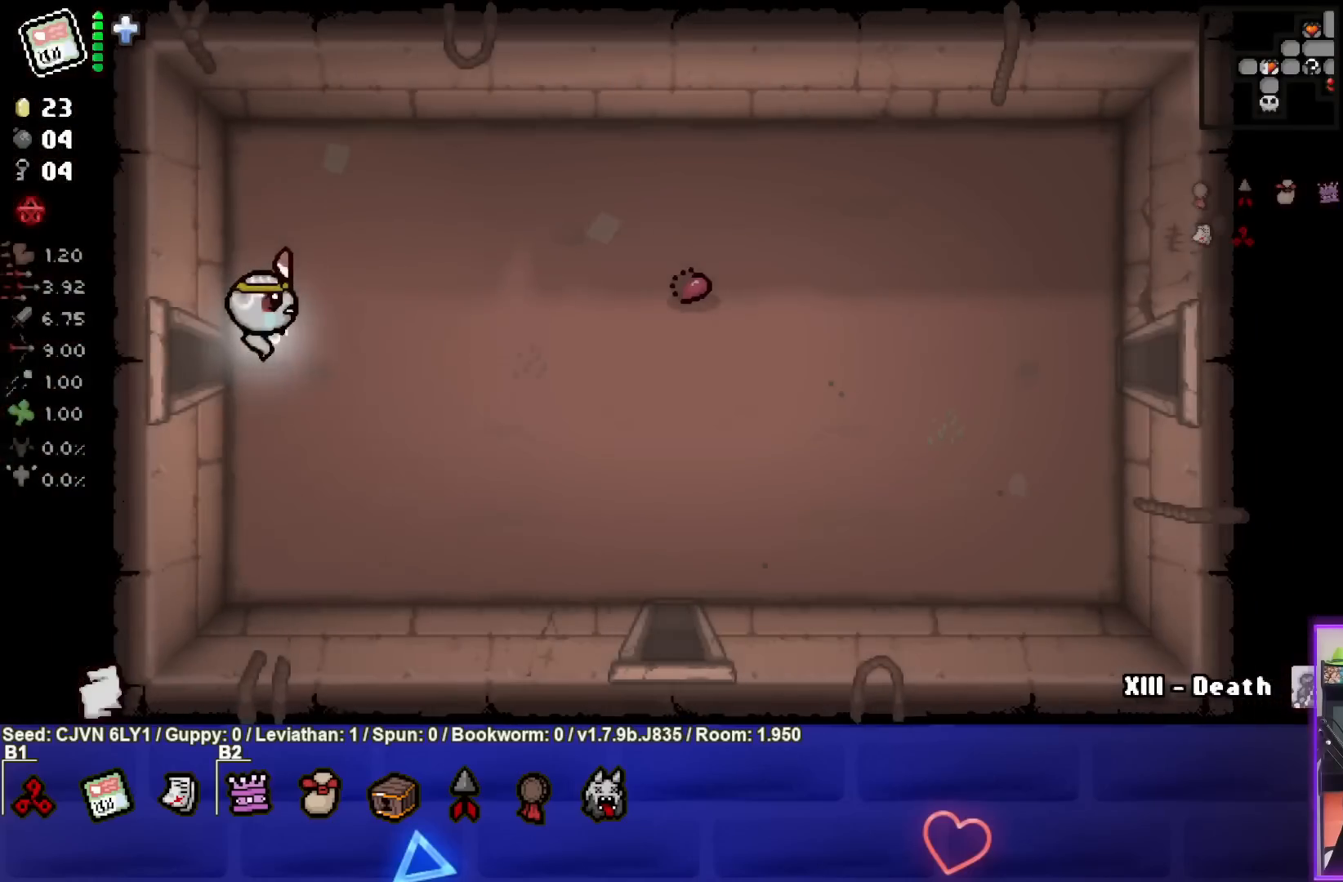
{"buttons": [], "left_stick": "down-right", "events": []}
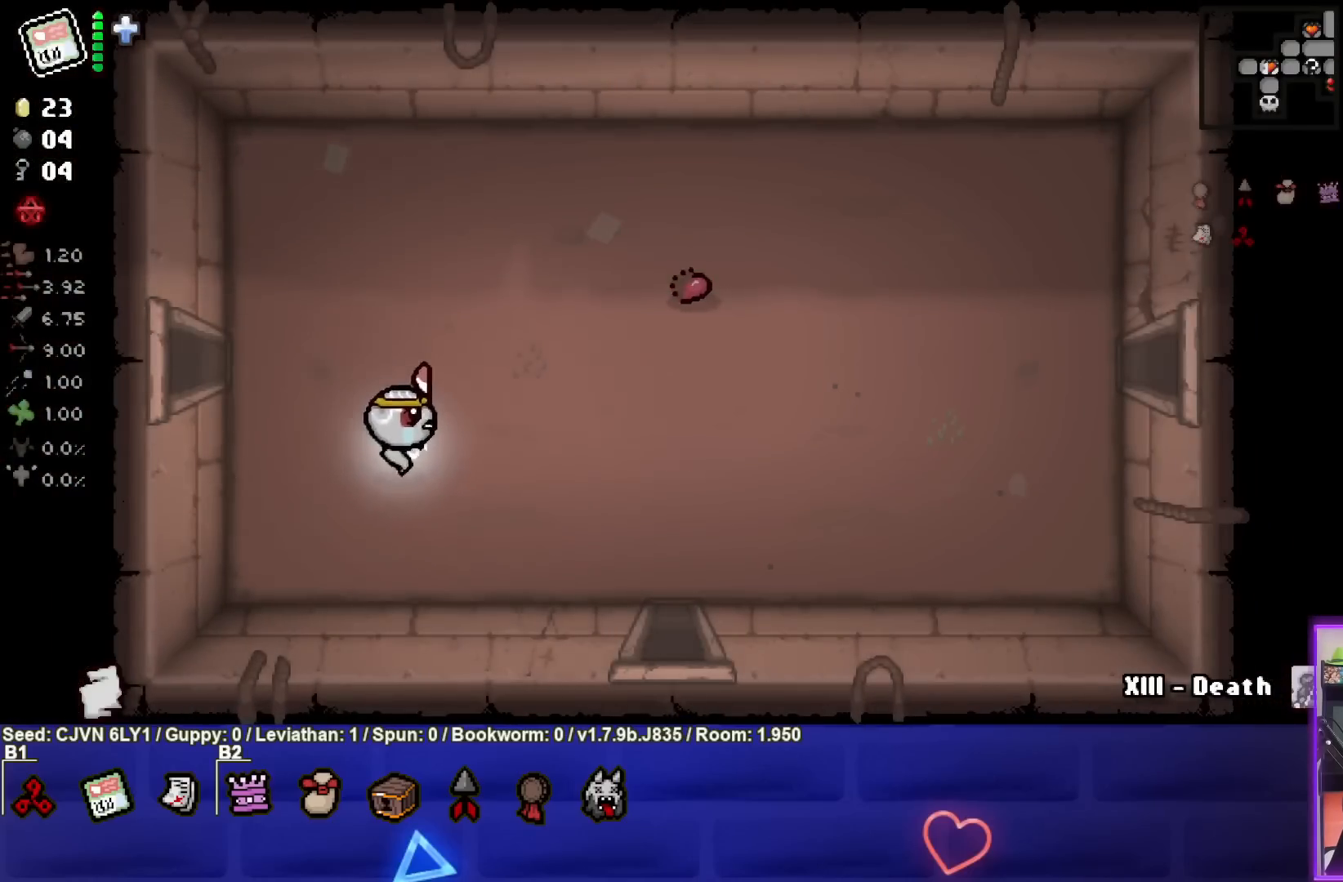
{"buttons": [], "left_stick": "down-right", "events": []}
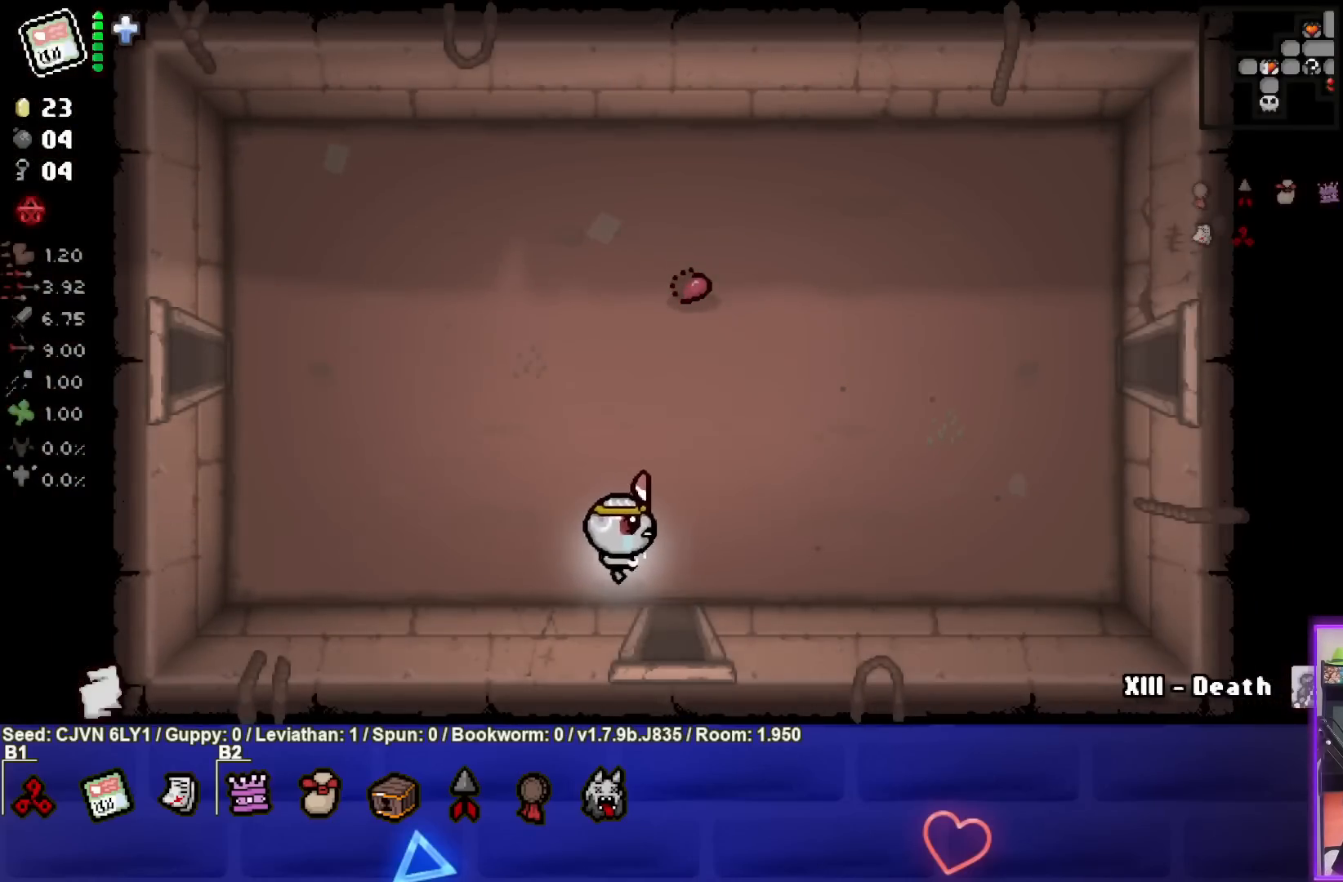
{"buttons": [], "left_stick": "center", "events": [[67, "left_stick", "down"], [417, "left_stick", "center"]]}
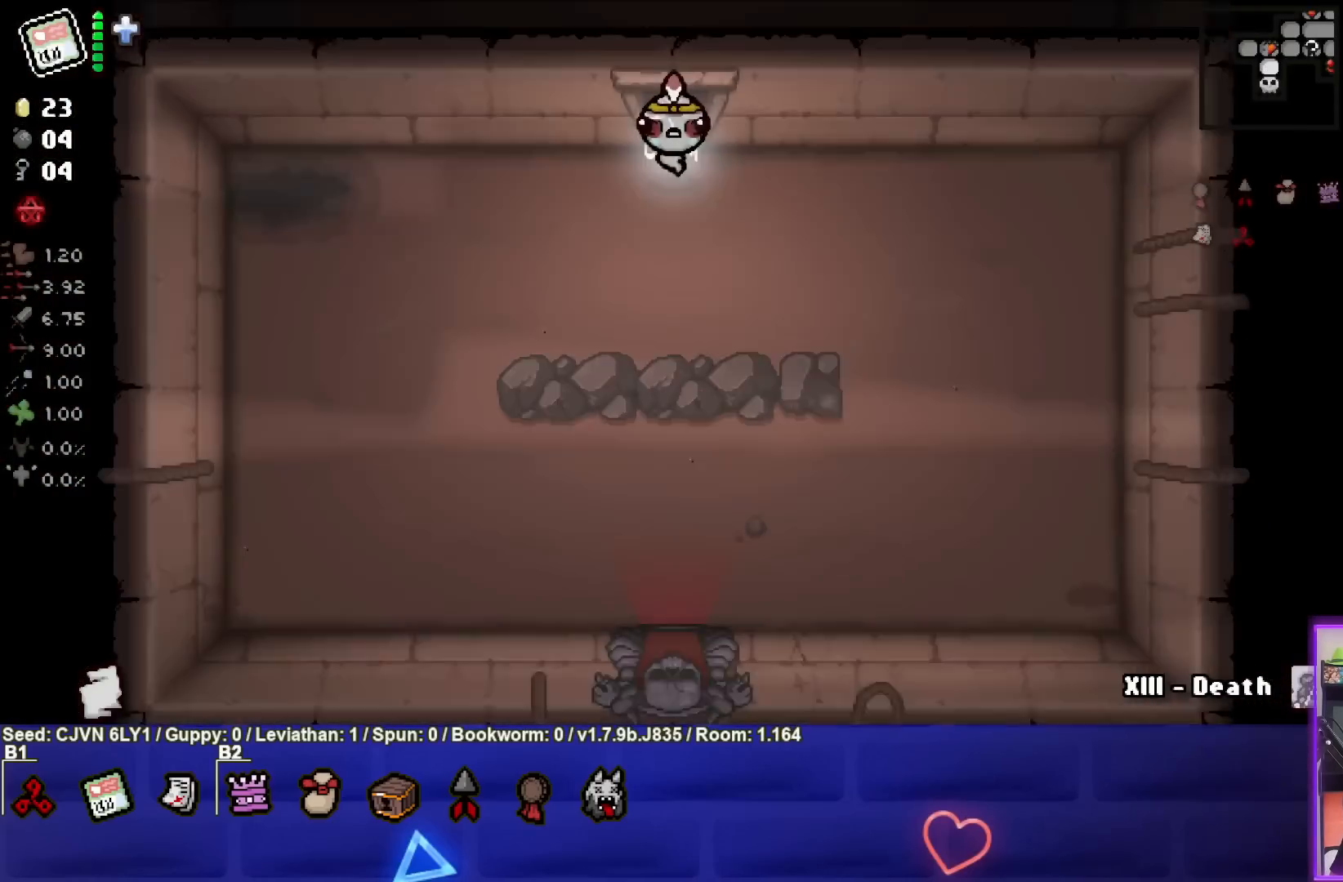
{"buttons": [], "left_stick": "down", "events": [[33, "left_stick", "down"]]}
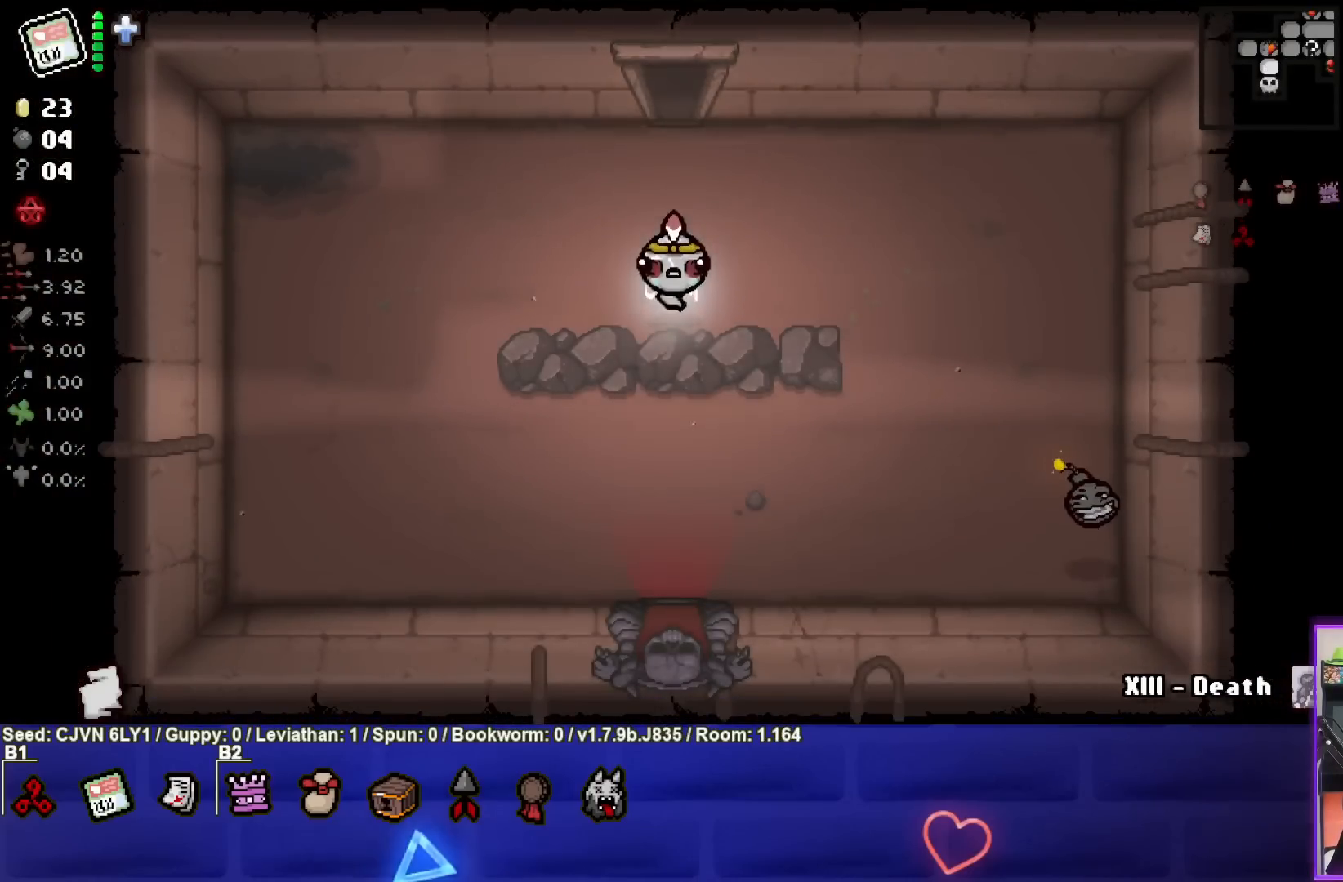
{"buttons": [], "left_stick": "down", "events": []}
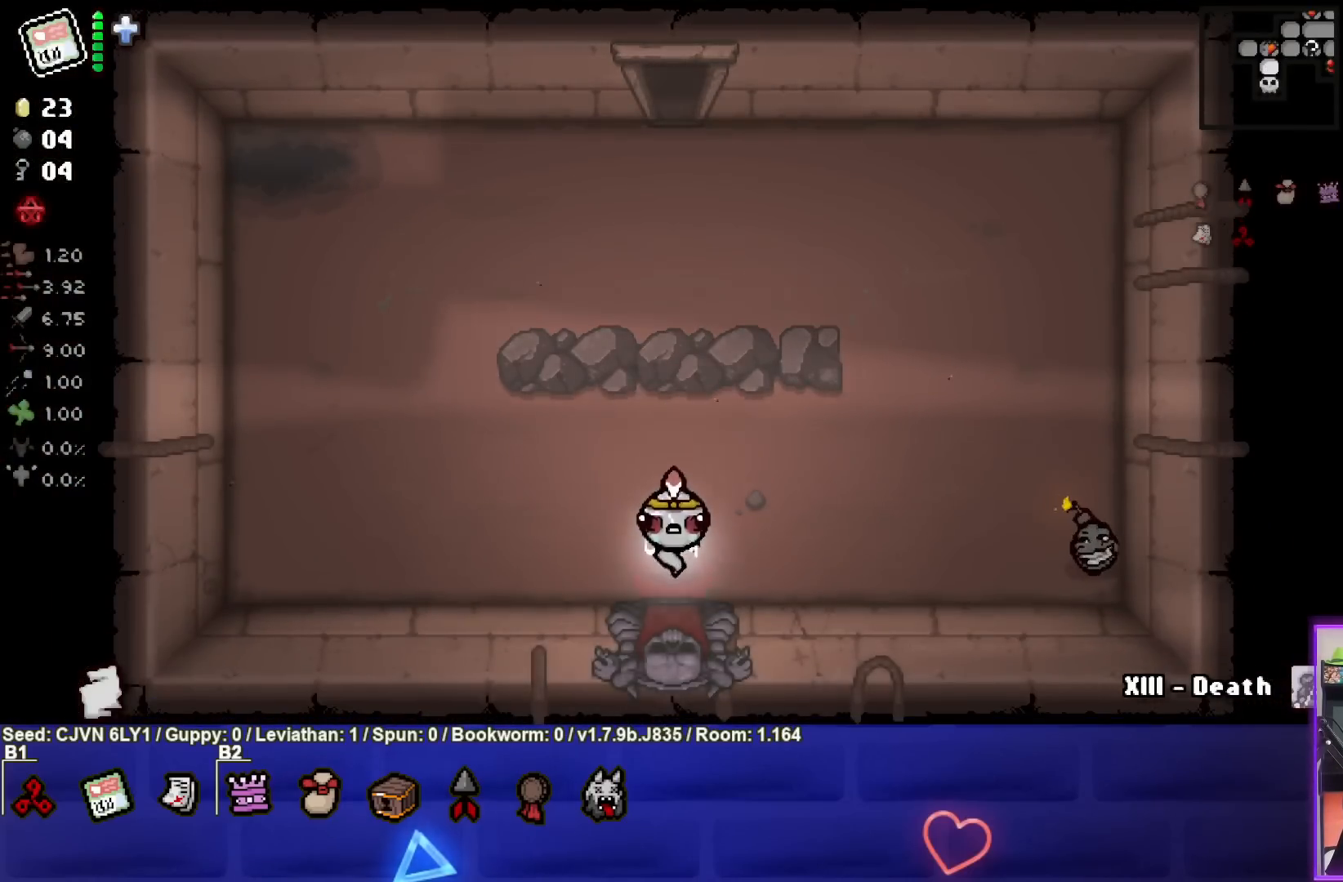
{"buttons": [], "left_stick": "left", "events": [[250, "left_stick", "center"], [367, "left_stick", "left"]]}
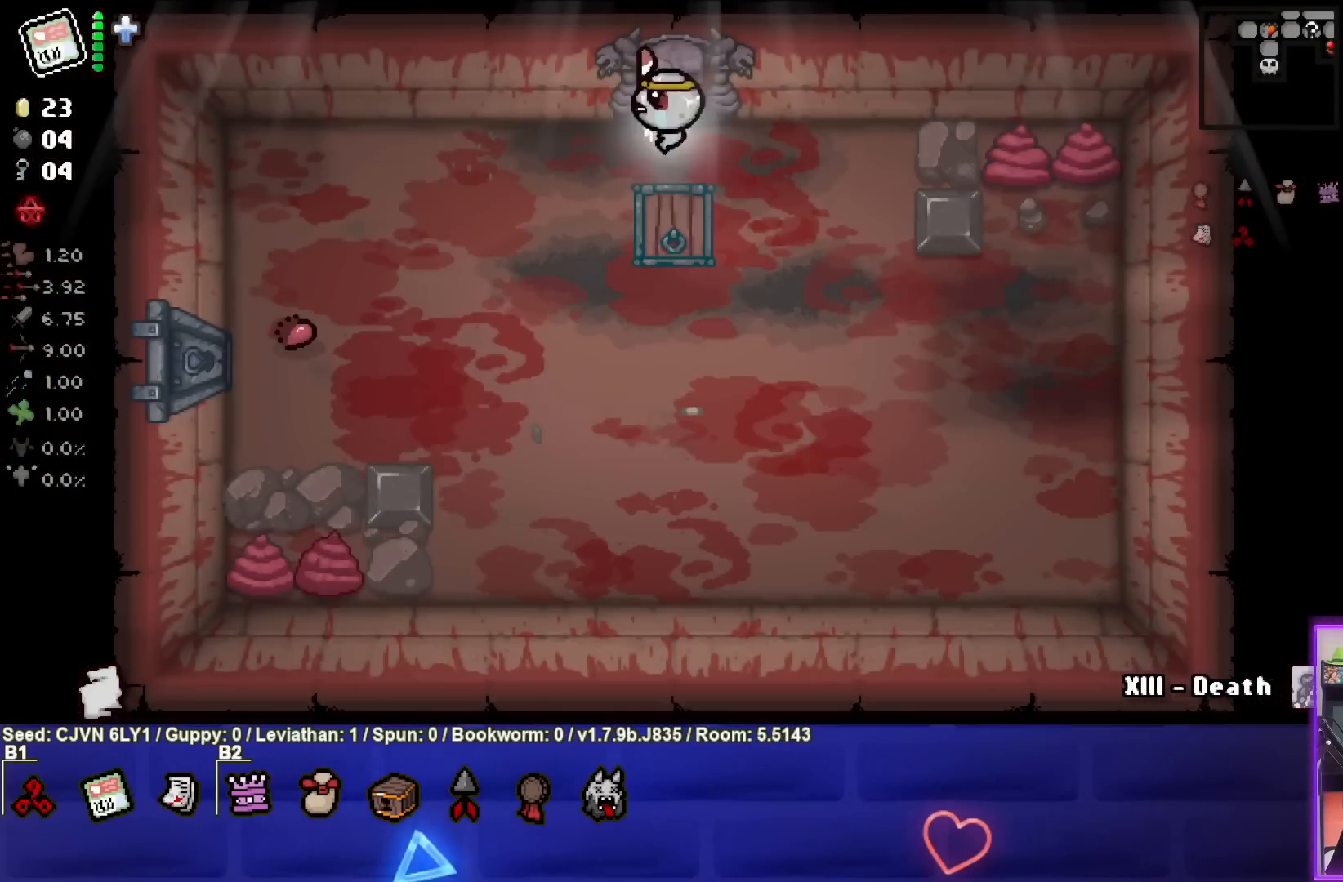
{"buttons": [], "left_stick": "down-left", "events": [[50, "left_stick", "down-left"]]}
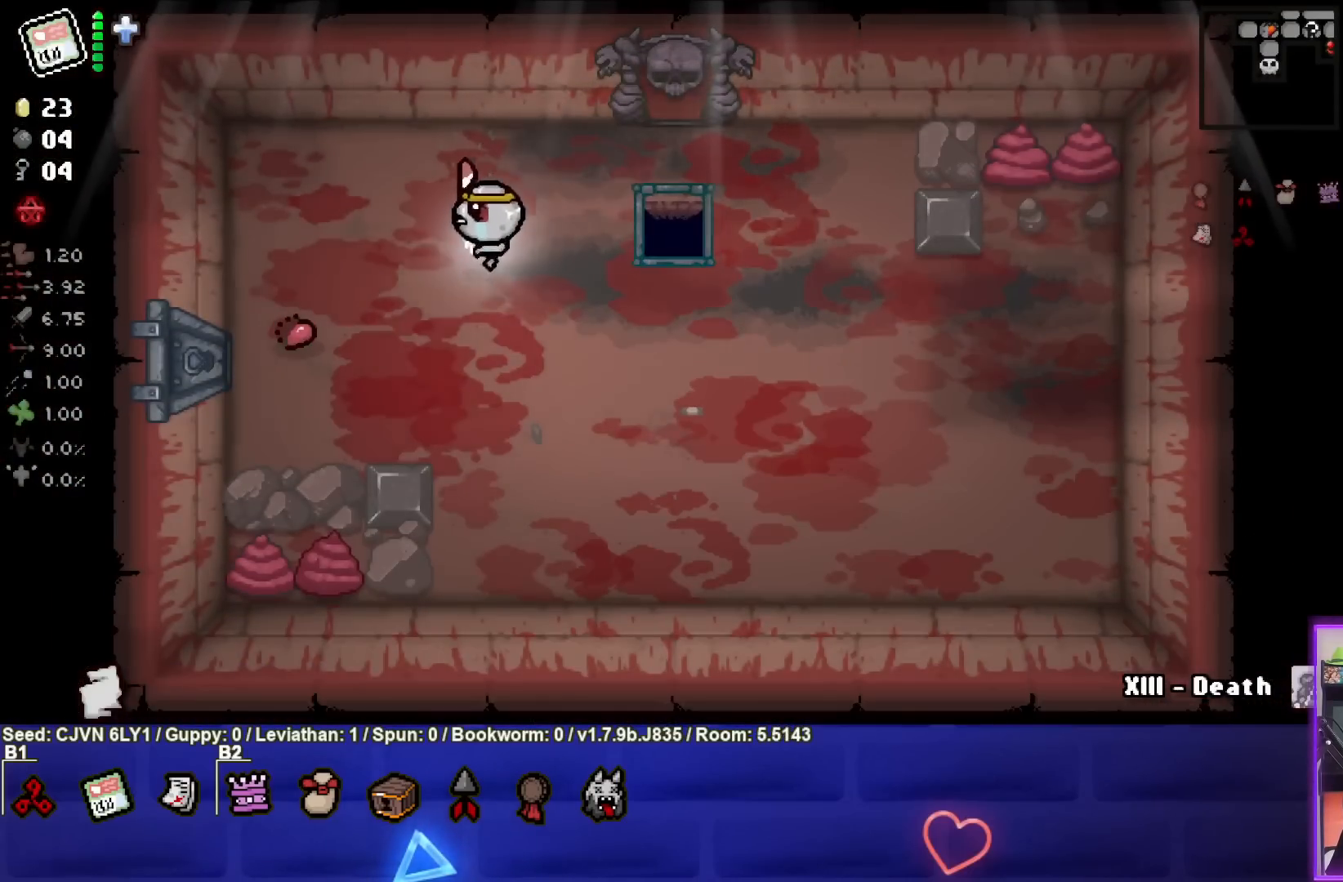
{"buttons": [], "left_stick": "left", "events": [[333, "left_stick", "left"]]}
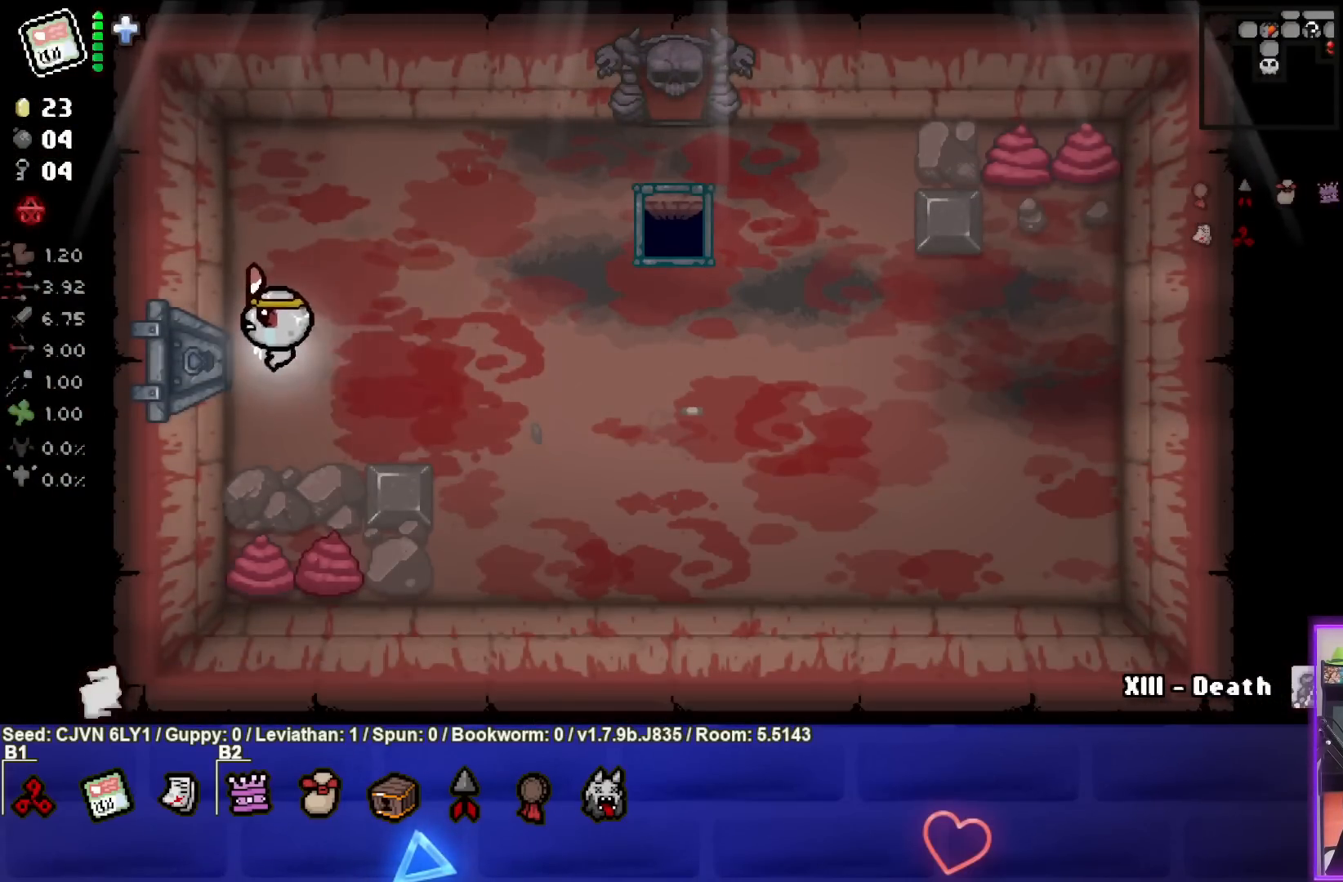
{"buttons": [], "left_stick": "left", "events": []}
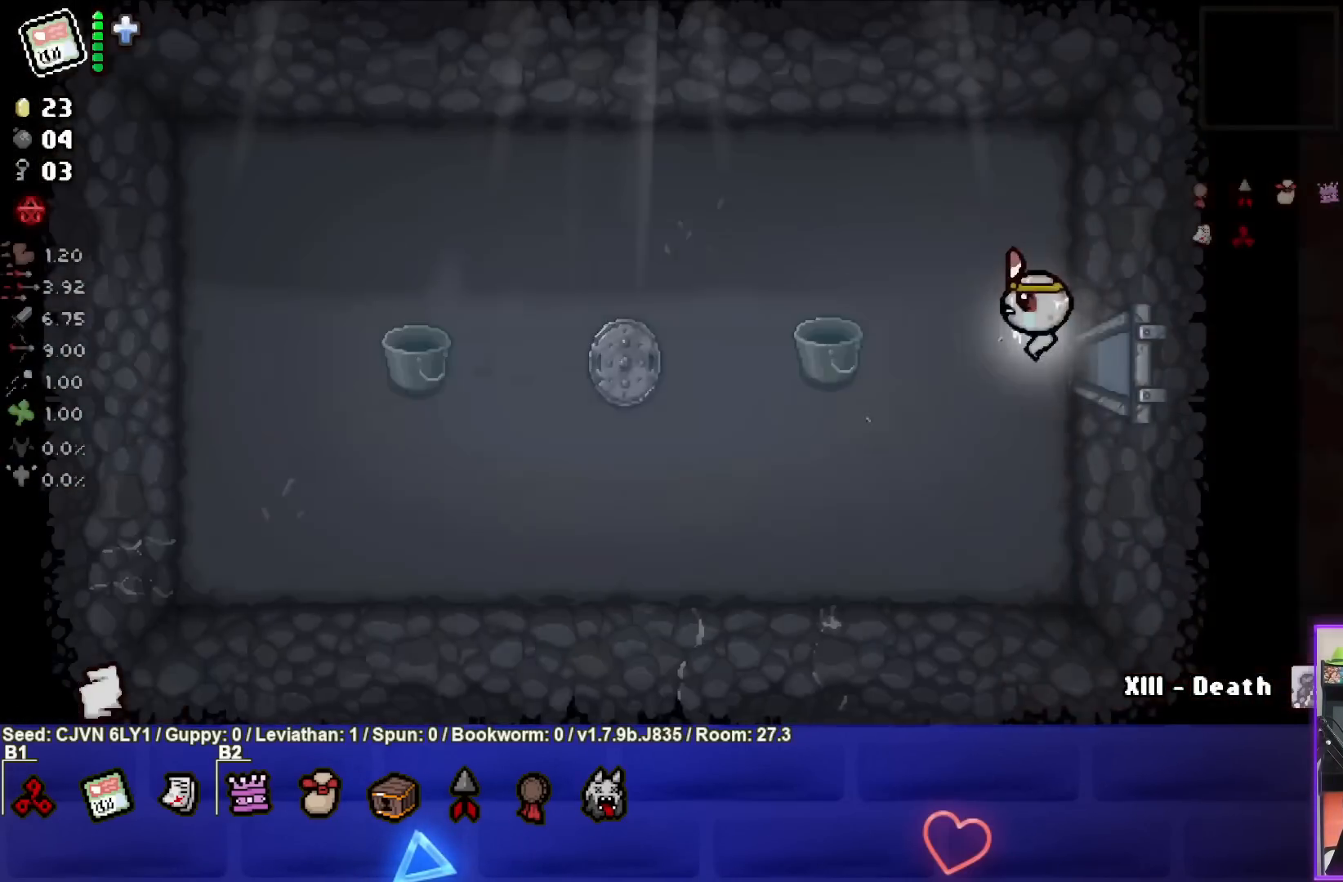
{"buttons": [], "left_stick": "left", "events": []}
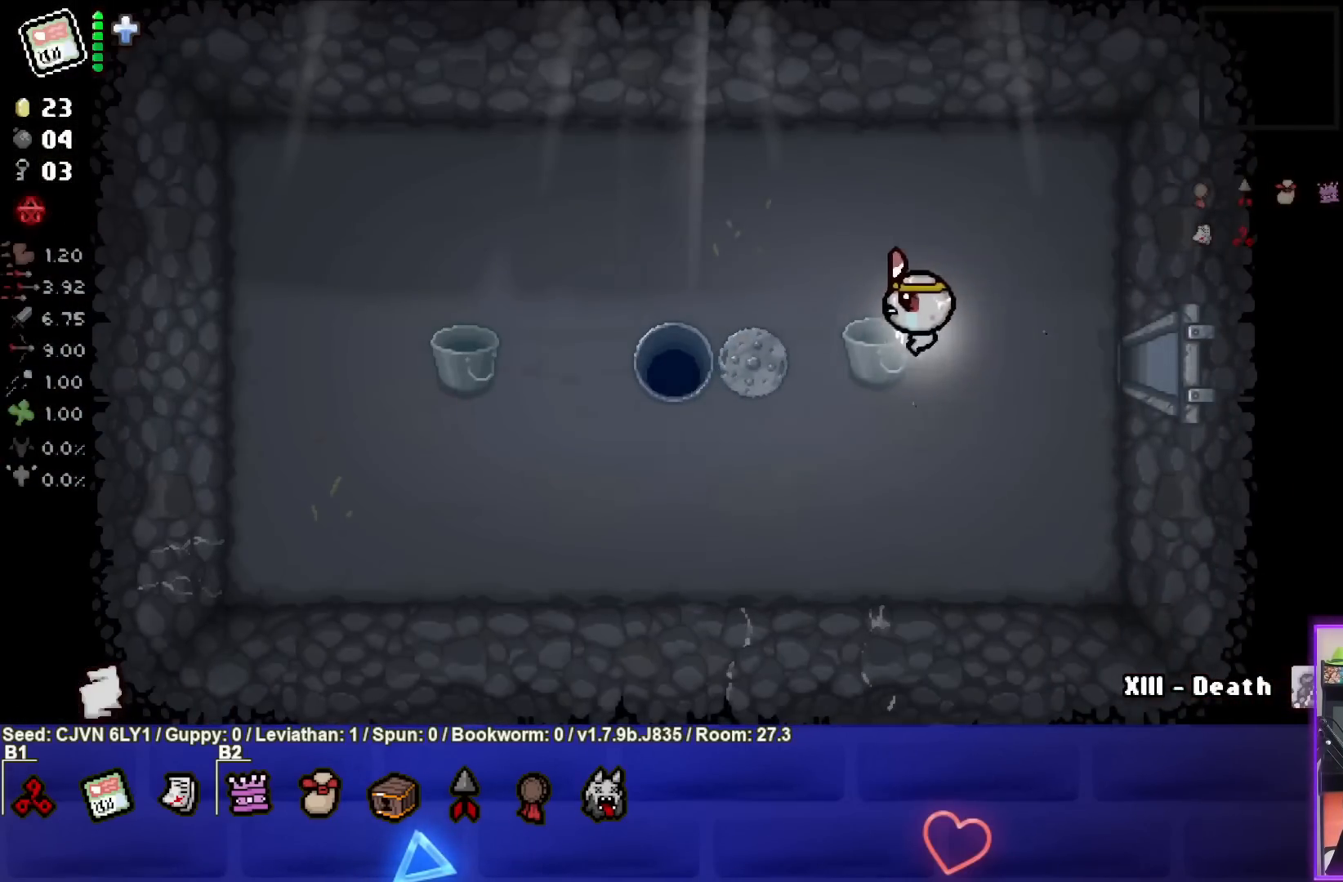
{"buttons": [], "left_stick": "left", "events": []}
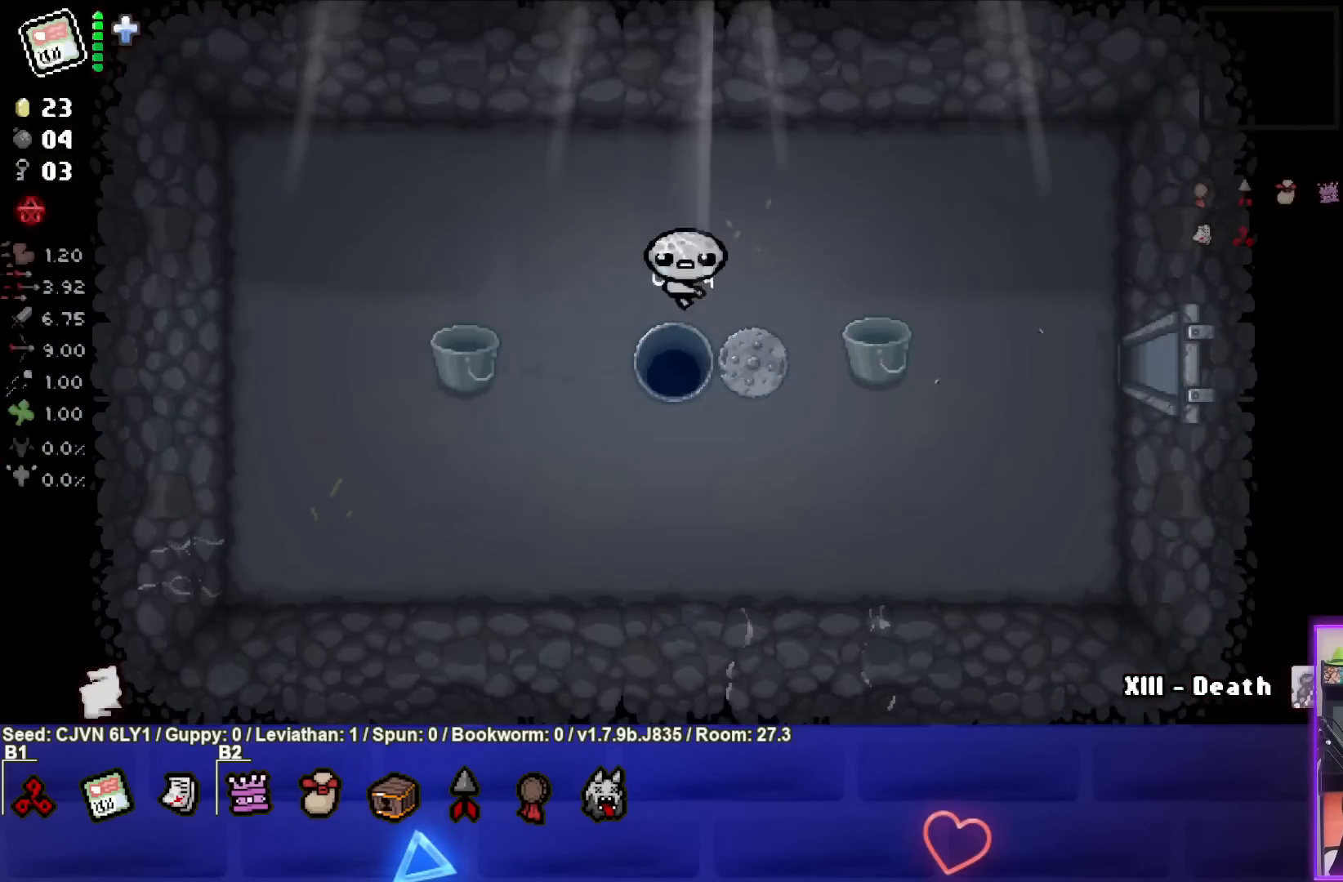
{"buttons": [], "left_stick": "center", "events": [[117, "left_stick", "center"]]}